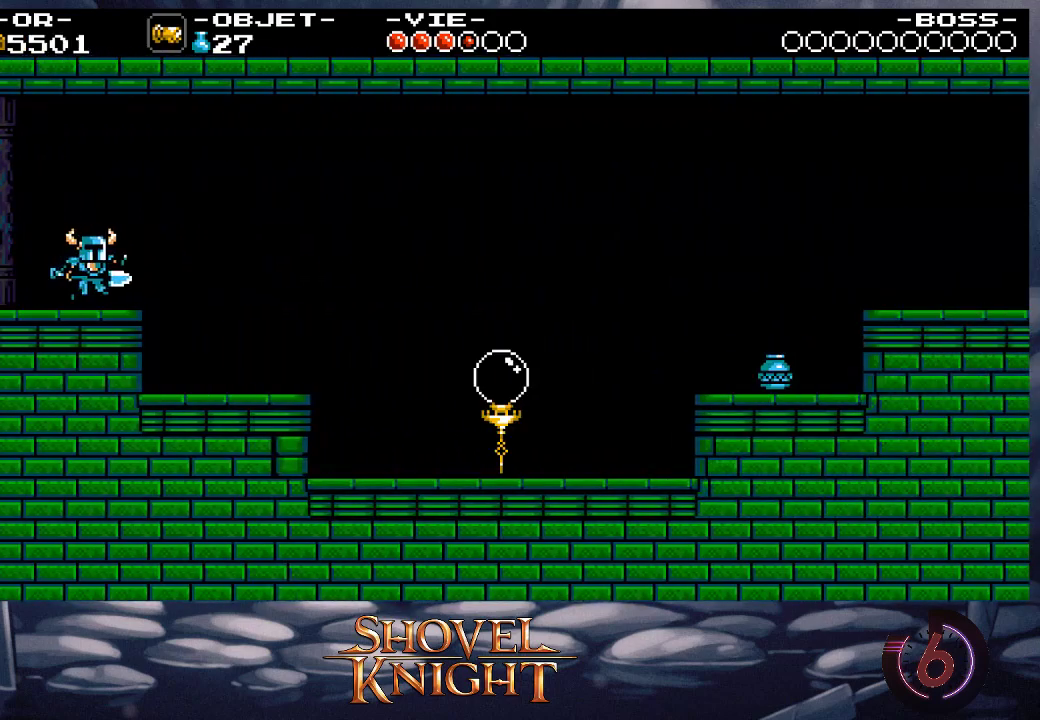
Gameplay with a controller (PlayStation layout); each line is a JSON object with the inputs held at the frame after it. "events" lists button and stick changes between this image and that frame as [ms after this image, input, new state], when the widget could be followed in between. Not read: L3 R3 left_stick right_stick.
{"buttons": ["DPAD_DOWN"], "events": [[417, "DPAD_RIGHT", "up"]]}
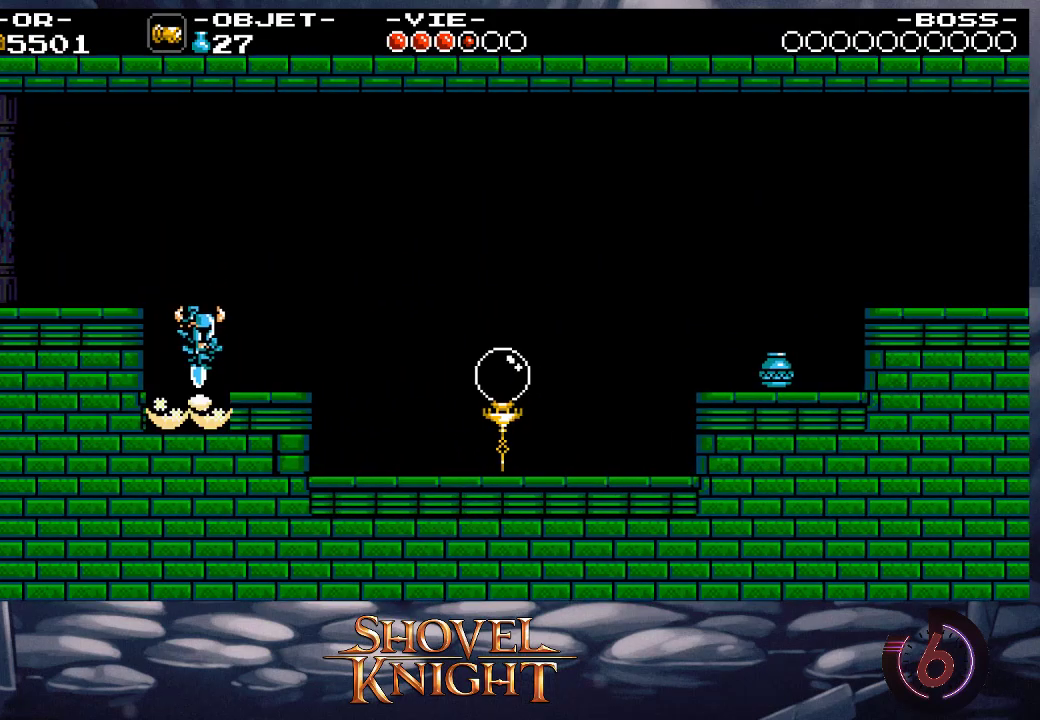
{"buttons": [], "events": [[17, "SQUARE", "down"], [50, "DPAD_DOWN", "up"], [83, "SQUARE", "up"]]}
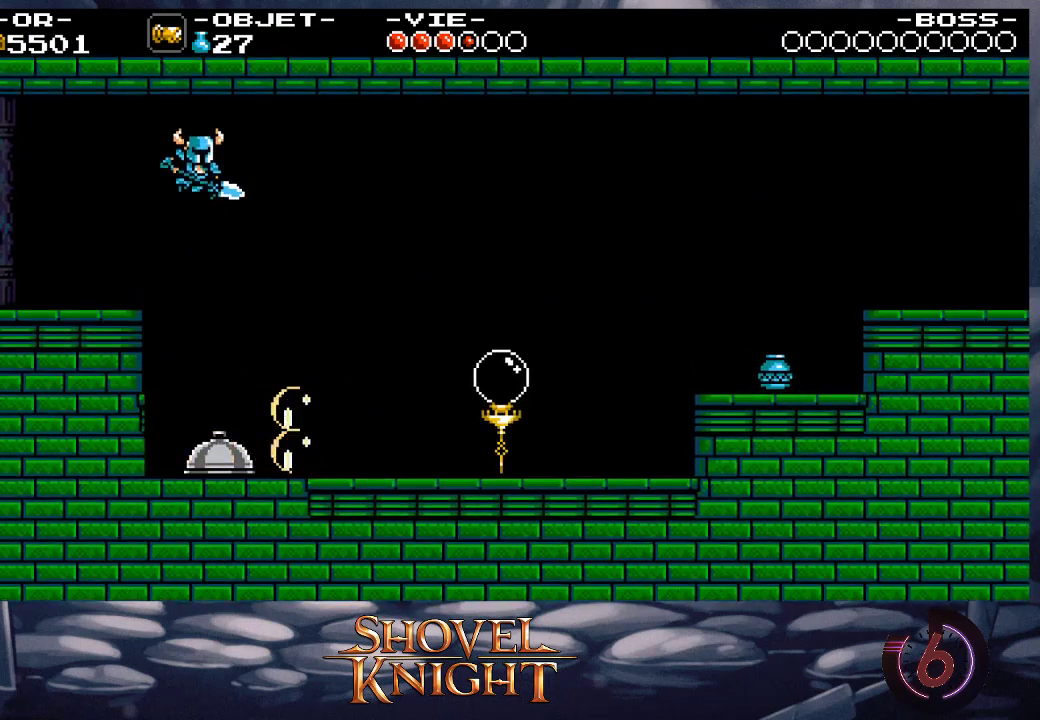
{"buttons": ["DPAD_RIGHT"], "events": [[317, "DPAD_RIGHT", "down"], [350, "SQUARE", "down"], [450, "SQUARE", "up"]]}
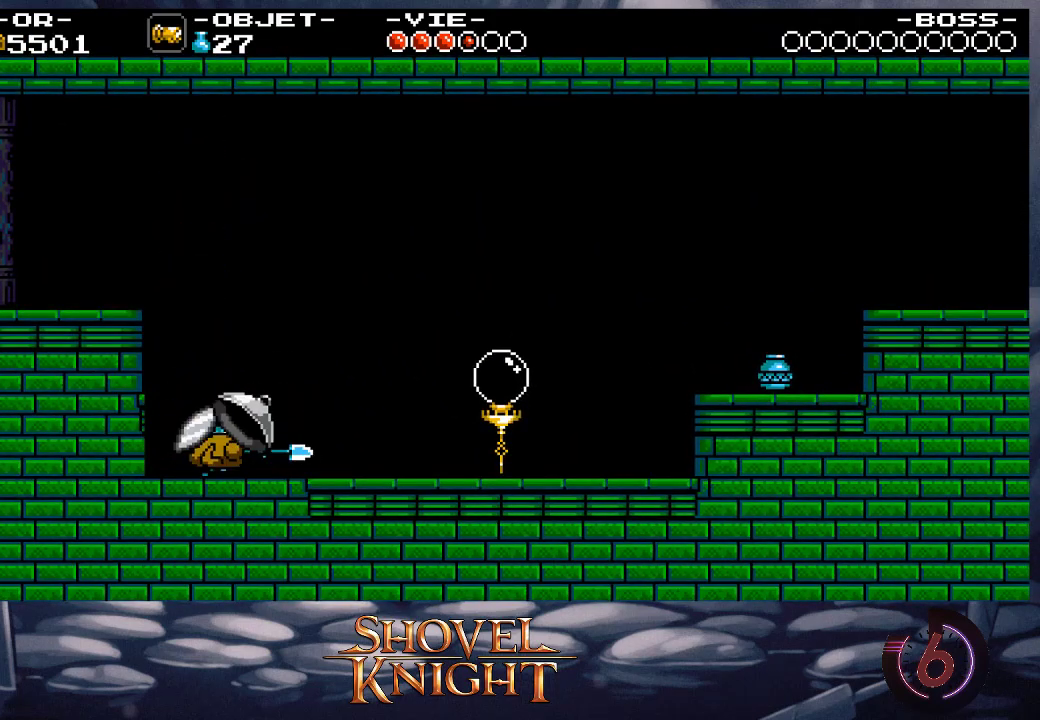
{"buttons": ["DPAD_RIGHT"], "events": [[417, "CROSS", "down"], [450, "CROSS", "up"]]}
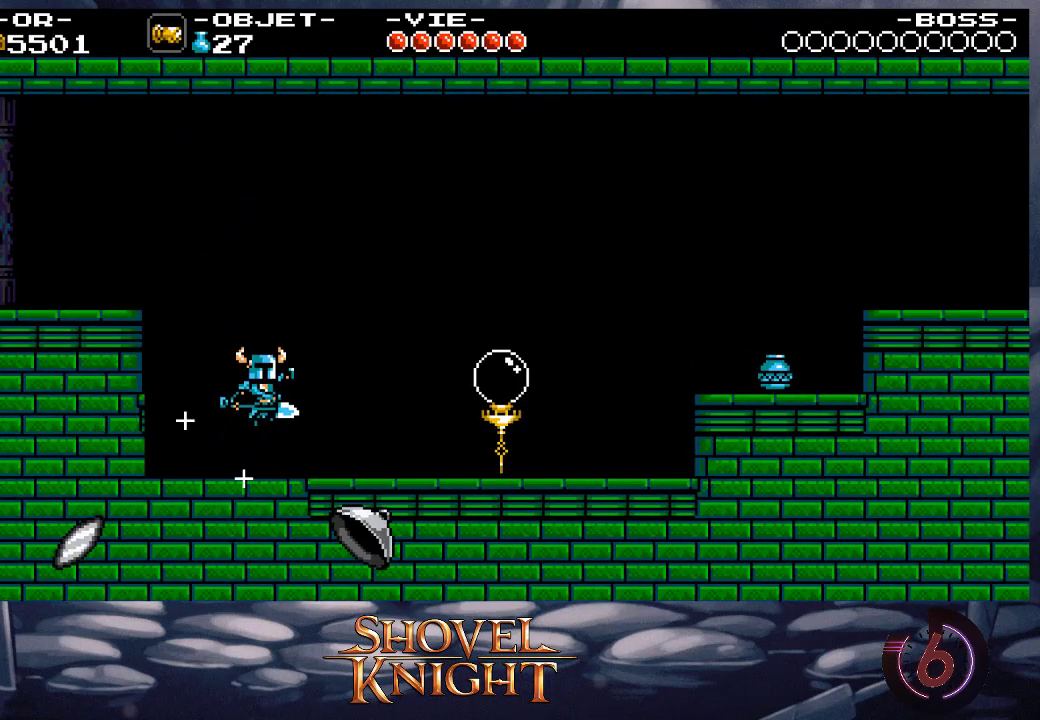
{"buttons": ["DPAD_RIGHT"], "events": []}
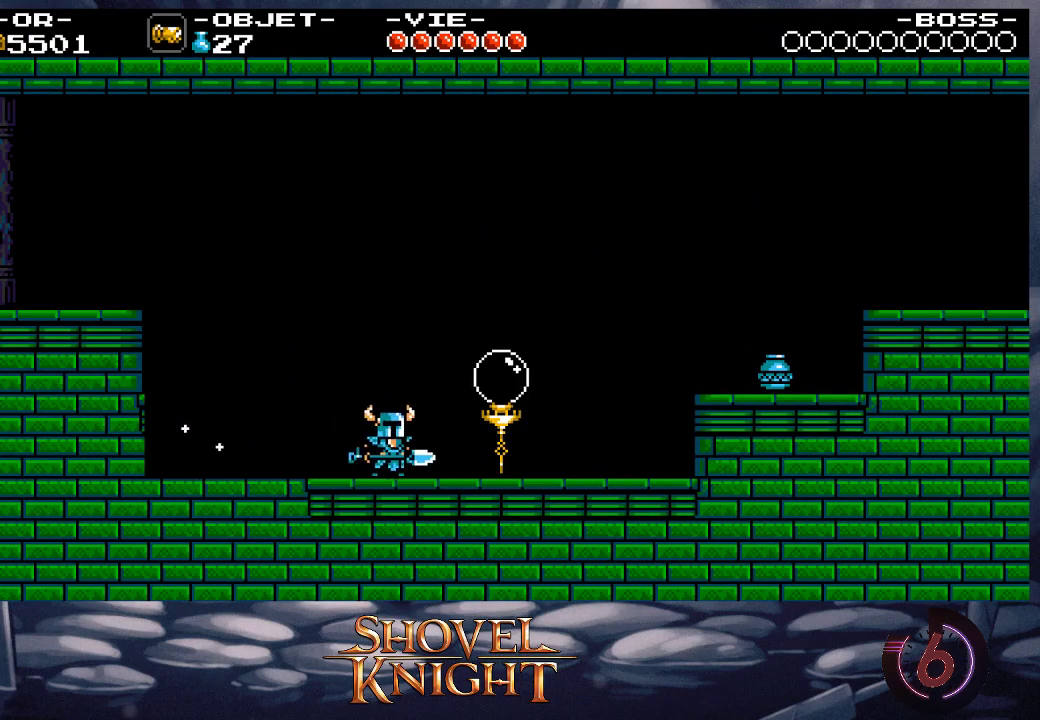
{"buttons": ["DPAD_RIGHT"], "events": []}
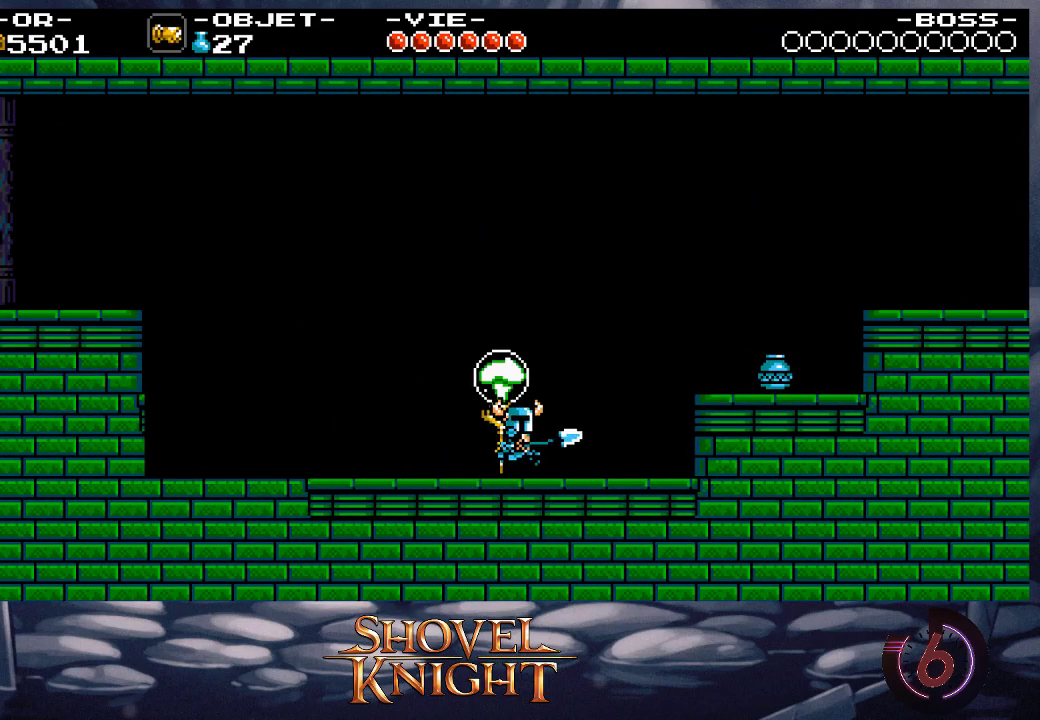
{"buttons": ["DPAD_RIGHT"], "events": [[83, "CROSS", "down"], [283, "CROSS", "up"]]}
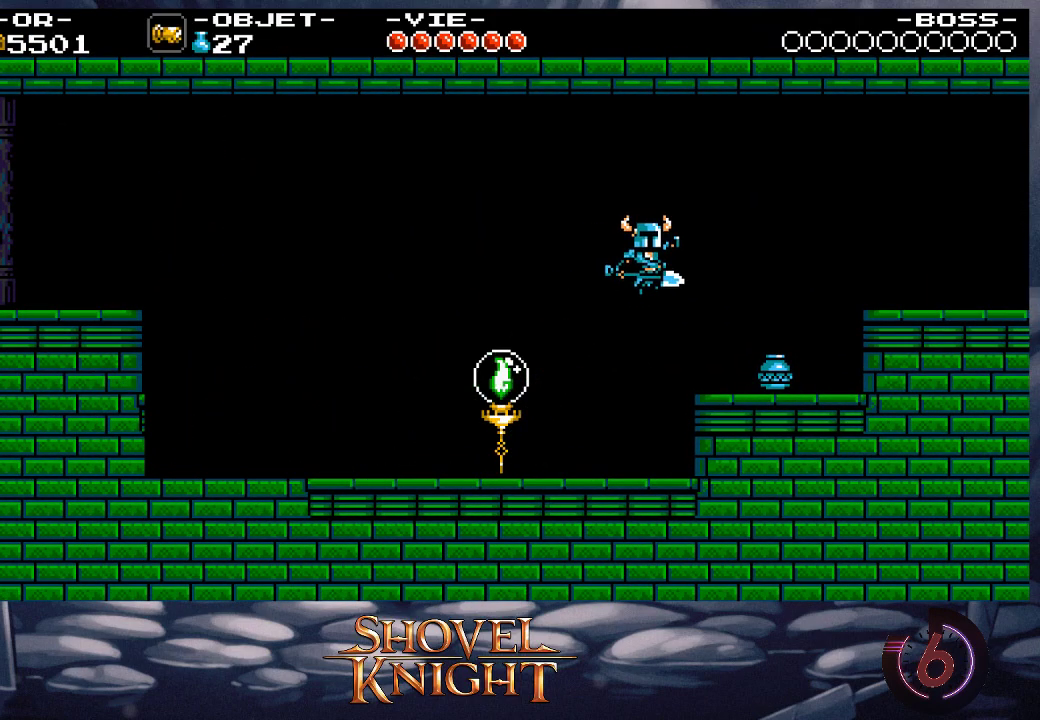
{"buttons": ["DPAD_RIGHT"], "events": []}
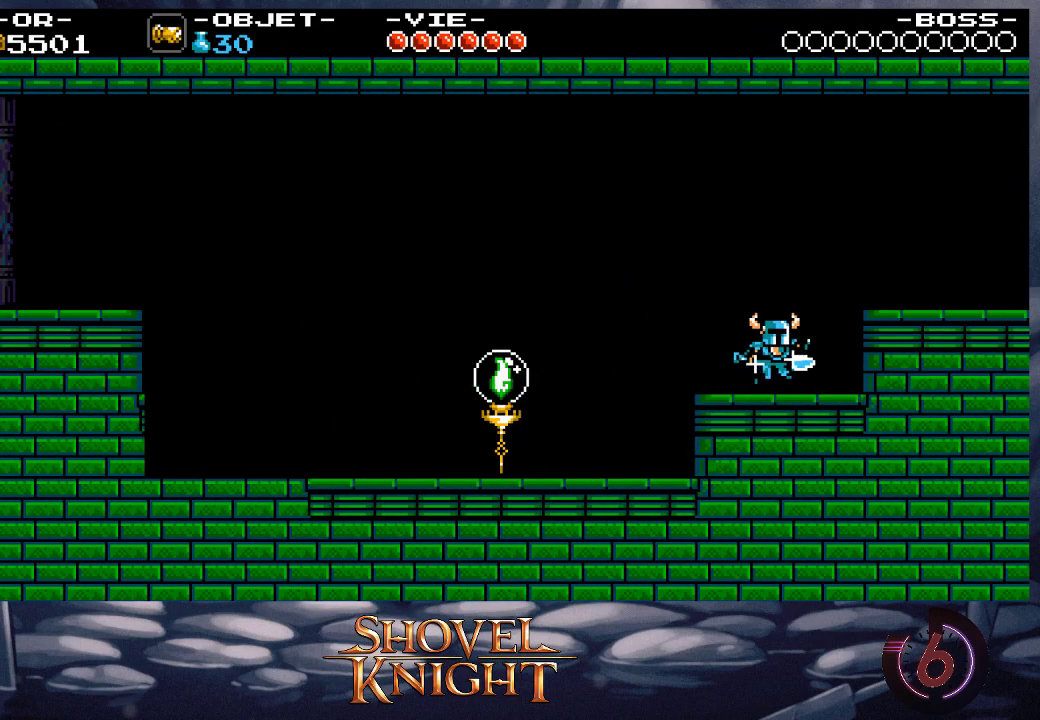
{"buttons": ["DPAD_RIGHT"], "events": [[17, "CROSS", "down"], [150, "CROSS", "up"], [150, "R1", "down"], [250, "R1", "up"]]}
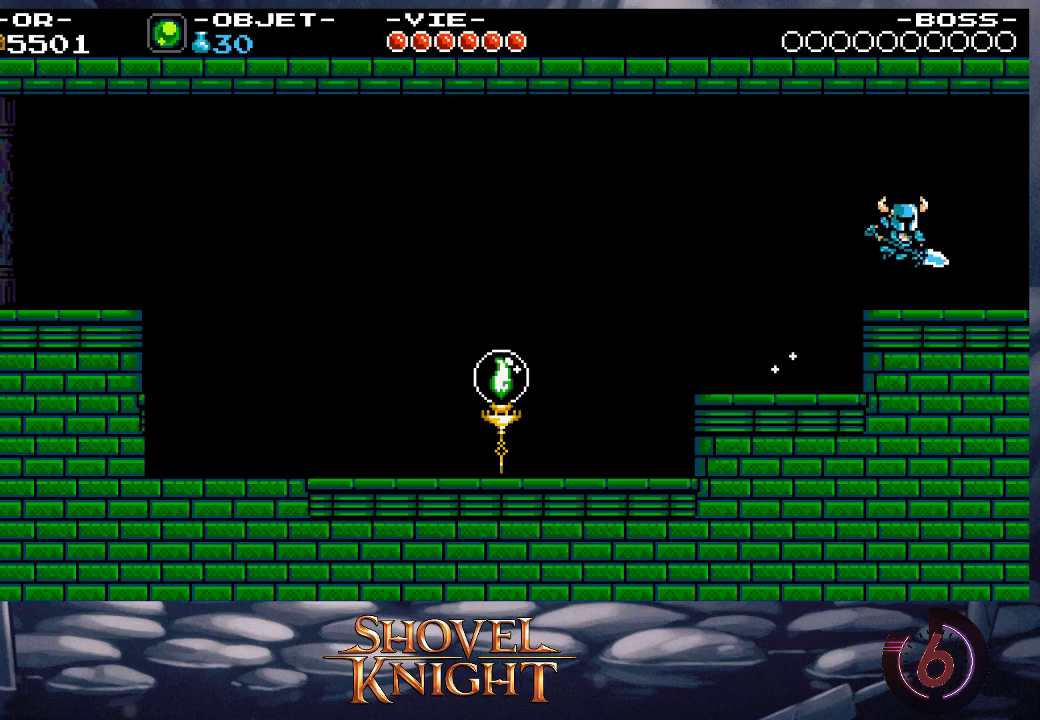
{"buttons": ["DPAD_RIGHT"], "events": []}
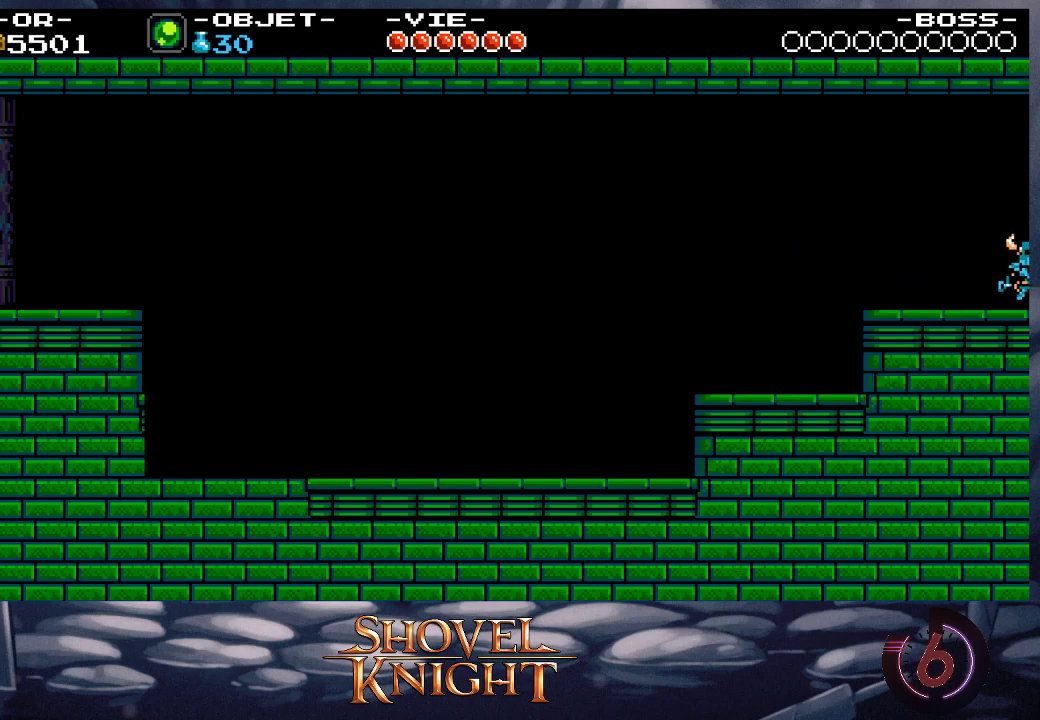
{"buttons": ["DPAD_RIGHT"], "events": []}
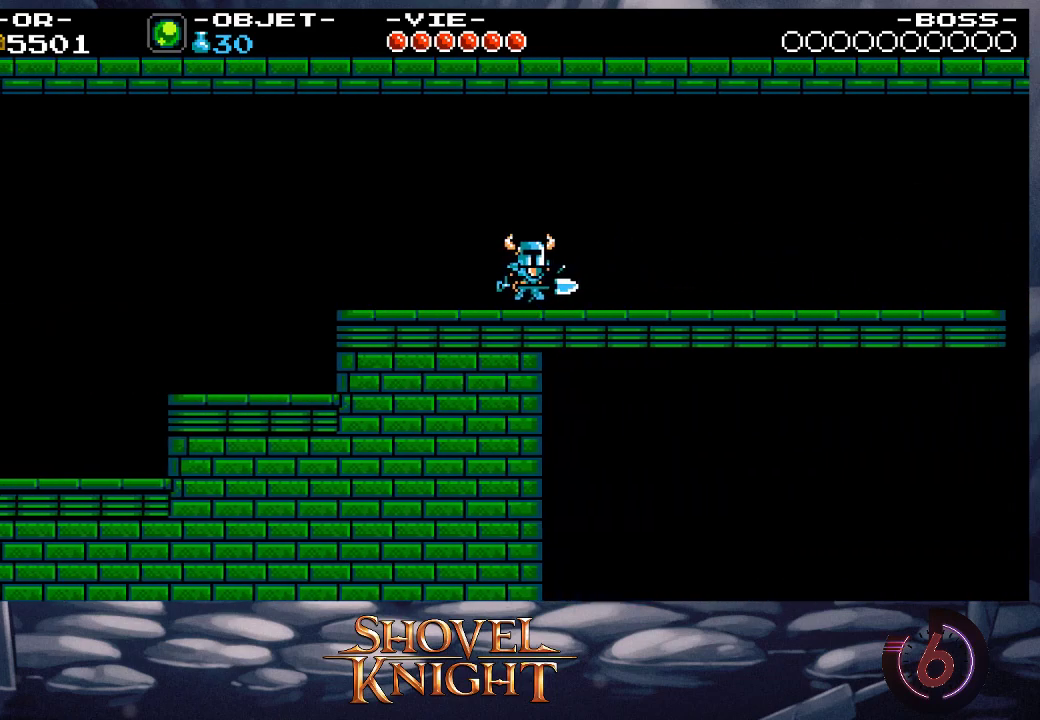
{"buttons": ["DPAD_RIGHT"], "events": []}
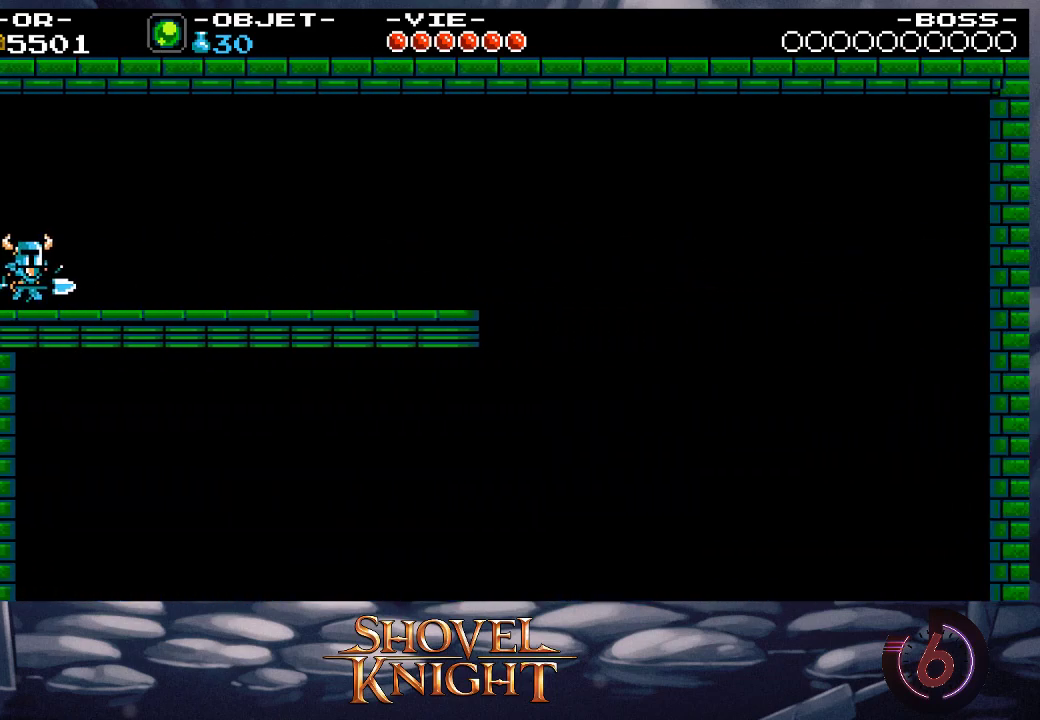
{"buttons": ["DPAD_RIGHT"], "events": []}
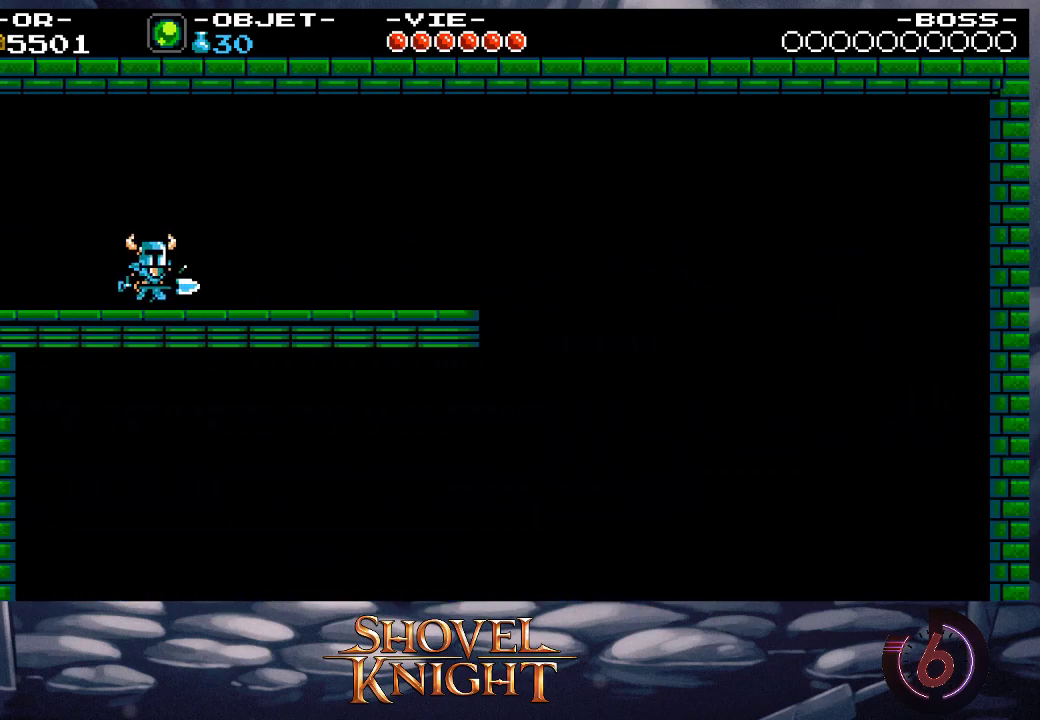
{"buttons": ["DPAD_RIGHT"], "events": []}
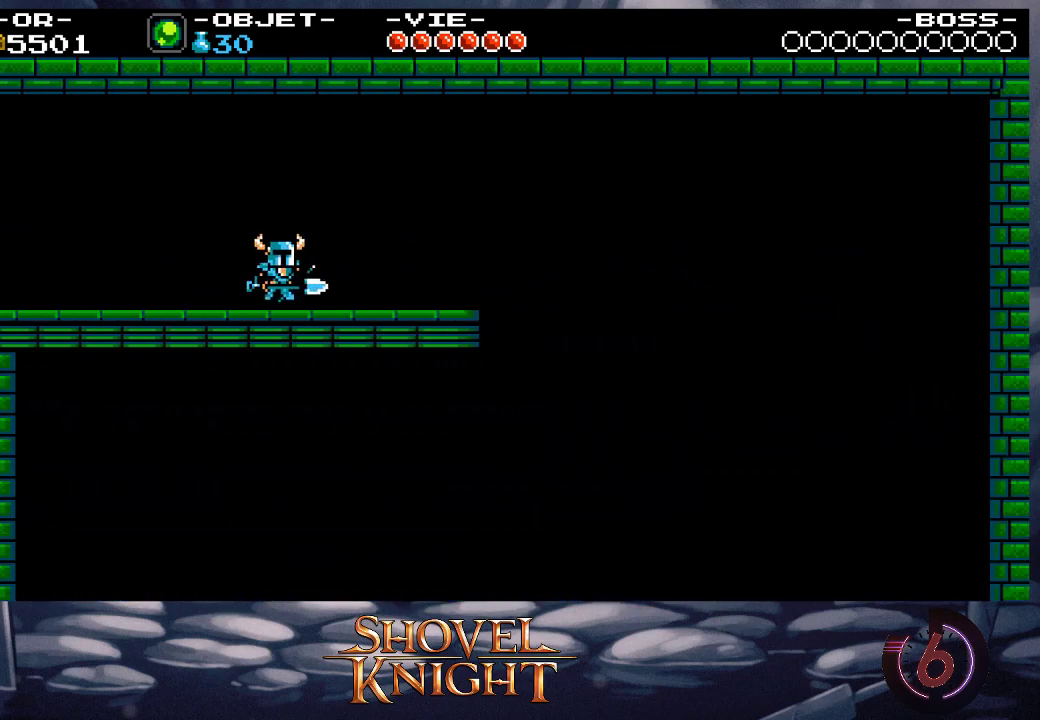
{"buttons": ["DPAD_RIGHT"], "events": []}
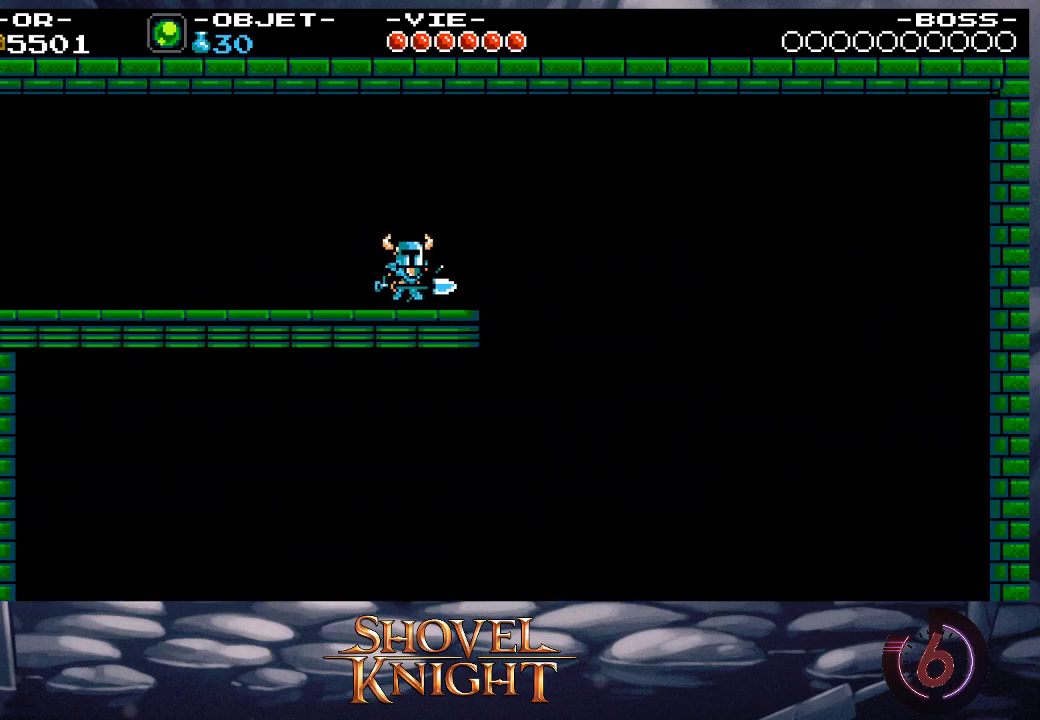
{"buttons": ["DPAD_RIGHT"], "events": [[350, "CROSS", "down"], [450, "CROSS", "up"]]}
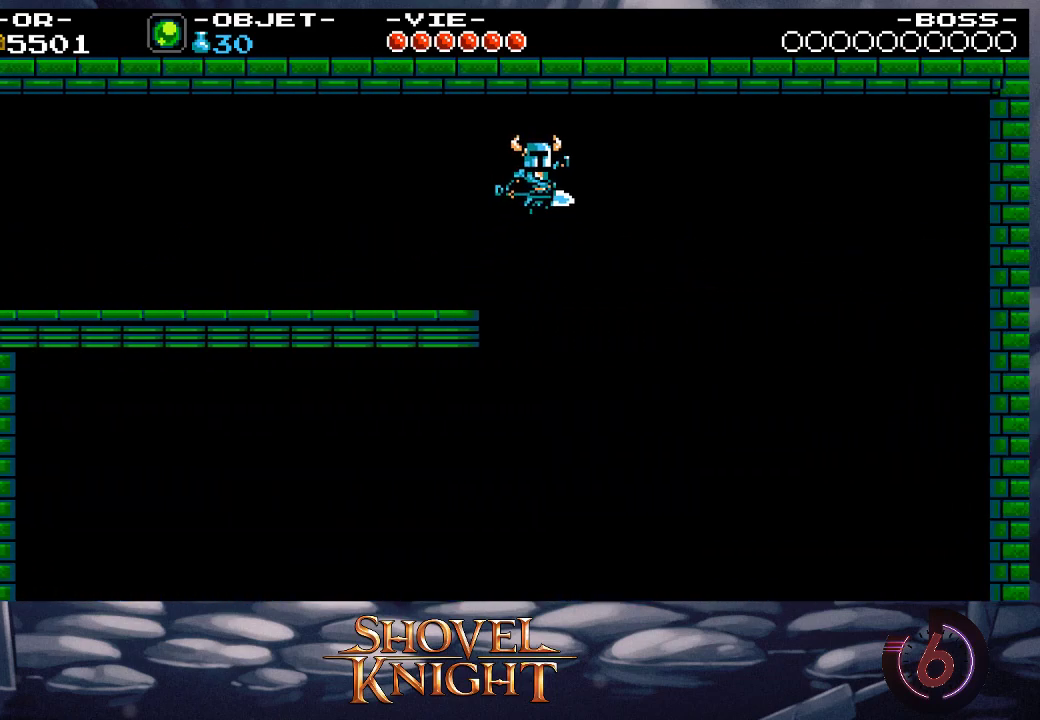
{"buttons": ["DPAD_RIGHT"], "events": []}
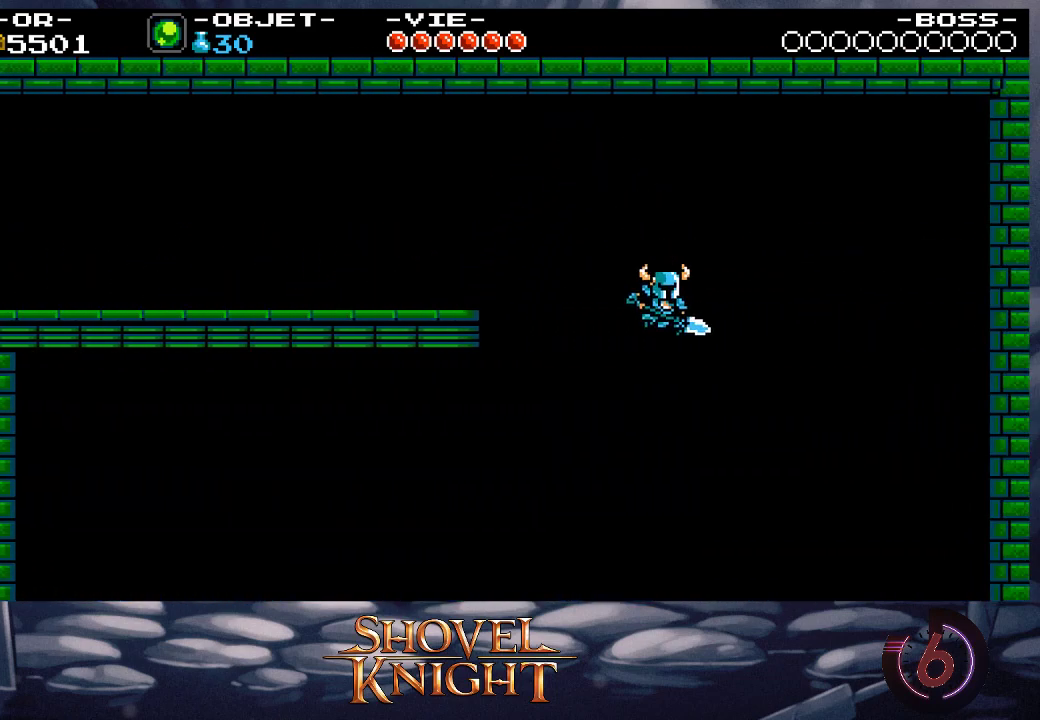
{"buttons": ["DPAD_RIGHT"], "events": []}
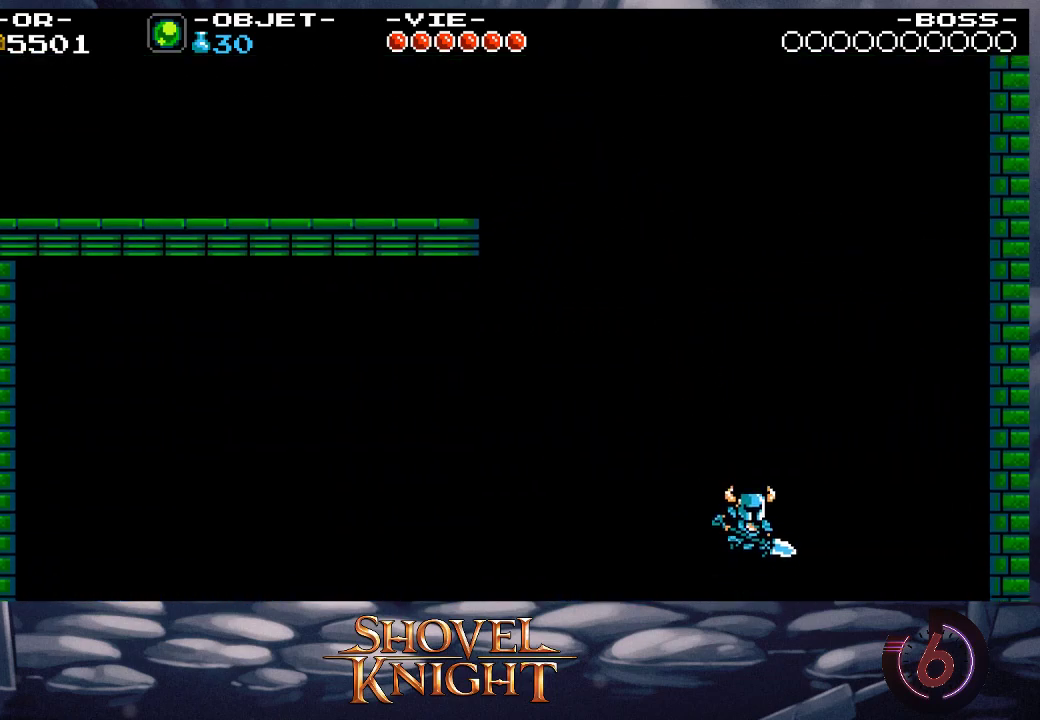
{"buttons": [], "events": [[283, "DPAD_RIGHT", "up"]]}
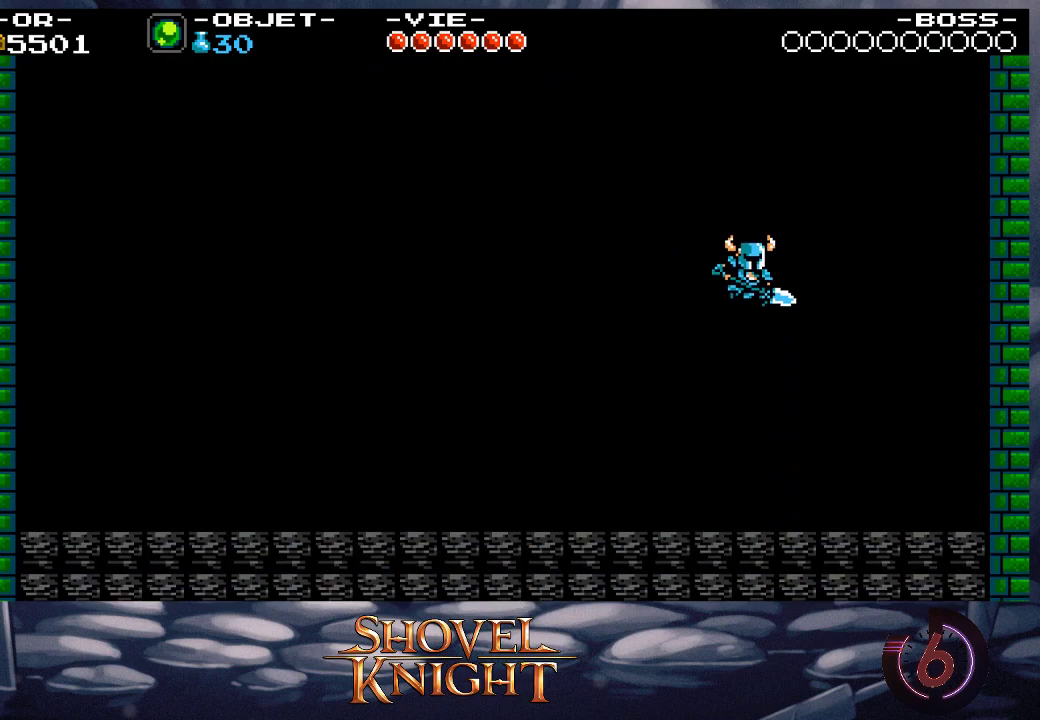
{"buttons": [], "events": []}
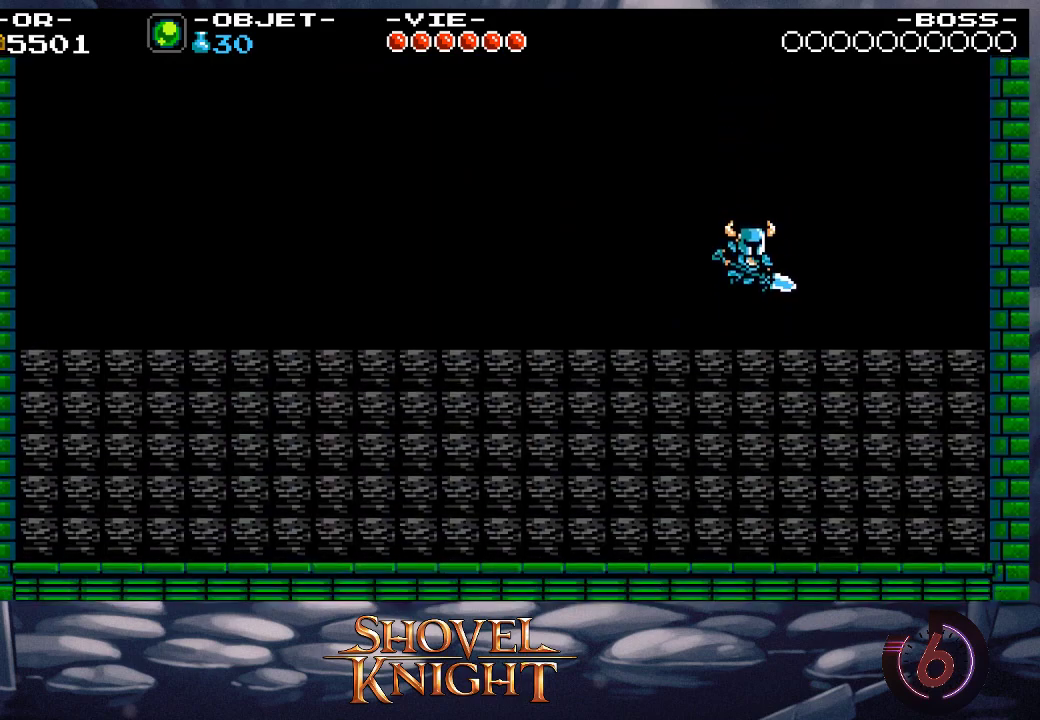
{"buttons": ["START"], "events": [[317, "START", "down"]]}
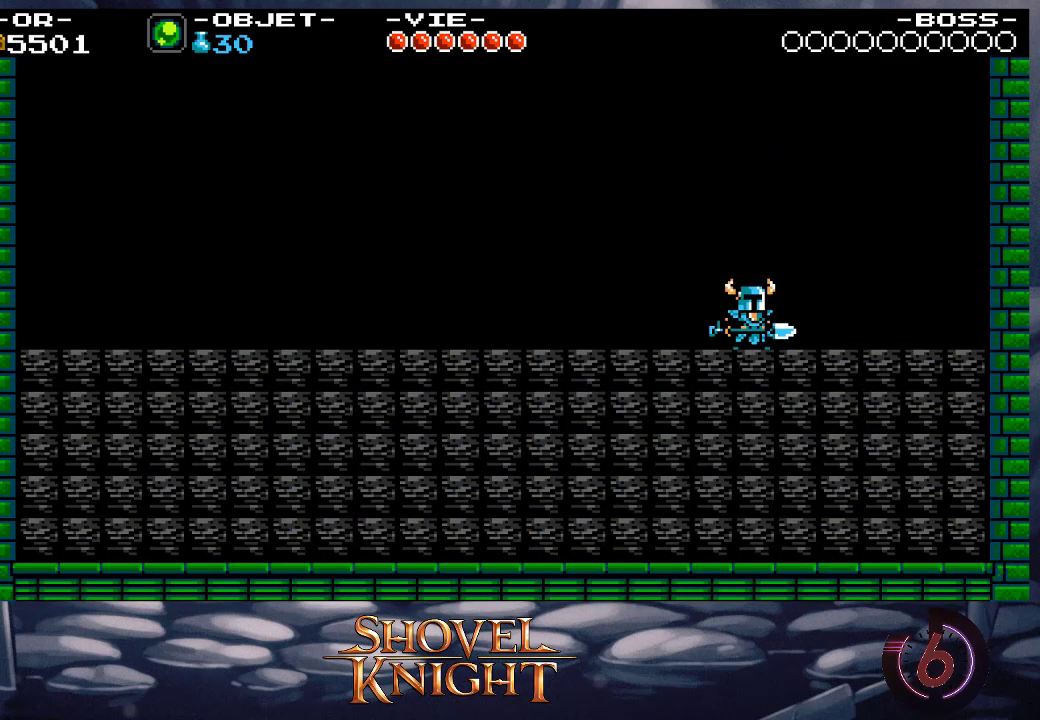
{"buttons": ["START"], "events": [[17, "START", "up"], [83, "START", "down"], [217, "START", "up"], [383, "START", "down"]]}
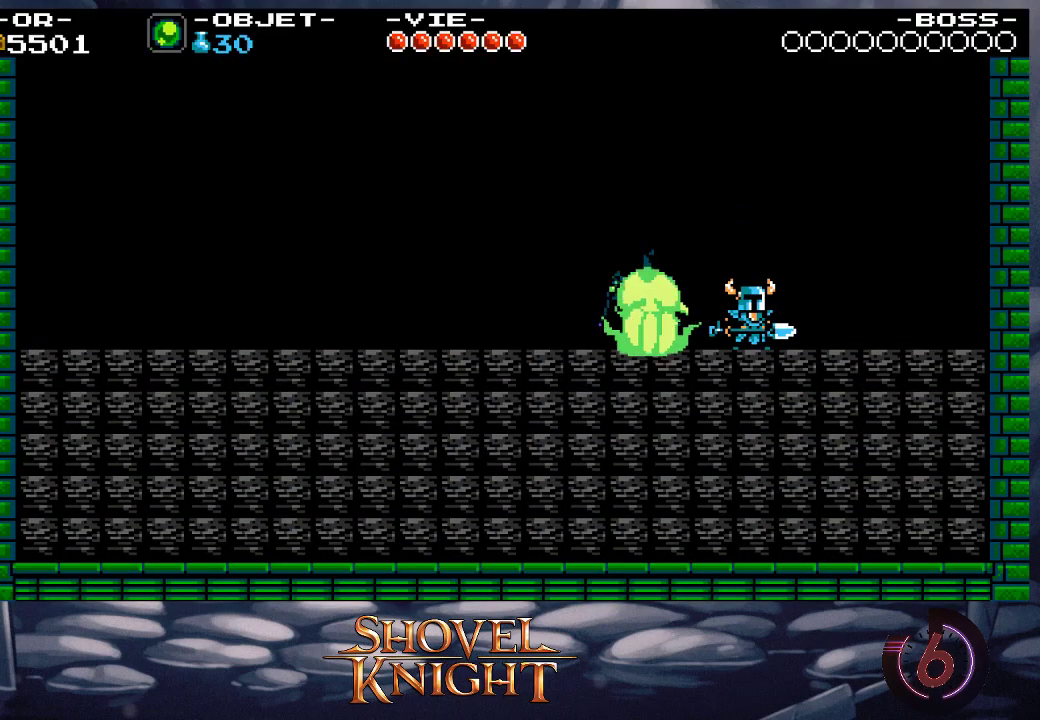
{"buttons": [], "events": [[150, "START", "up"]]}
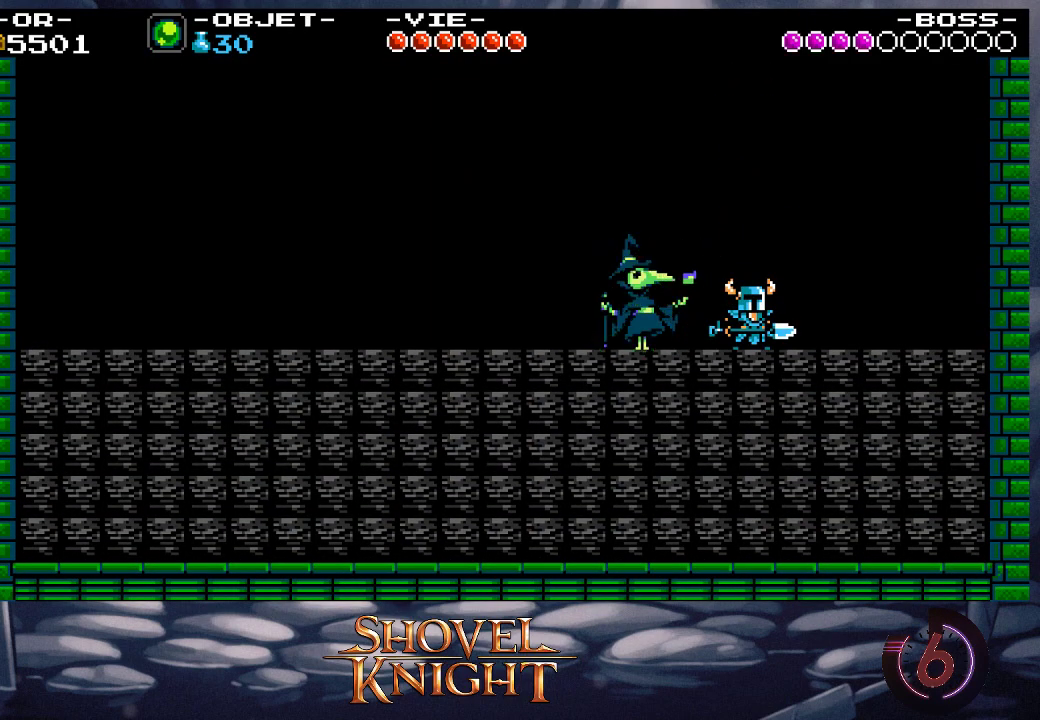
{"buttons": [], "events": []}
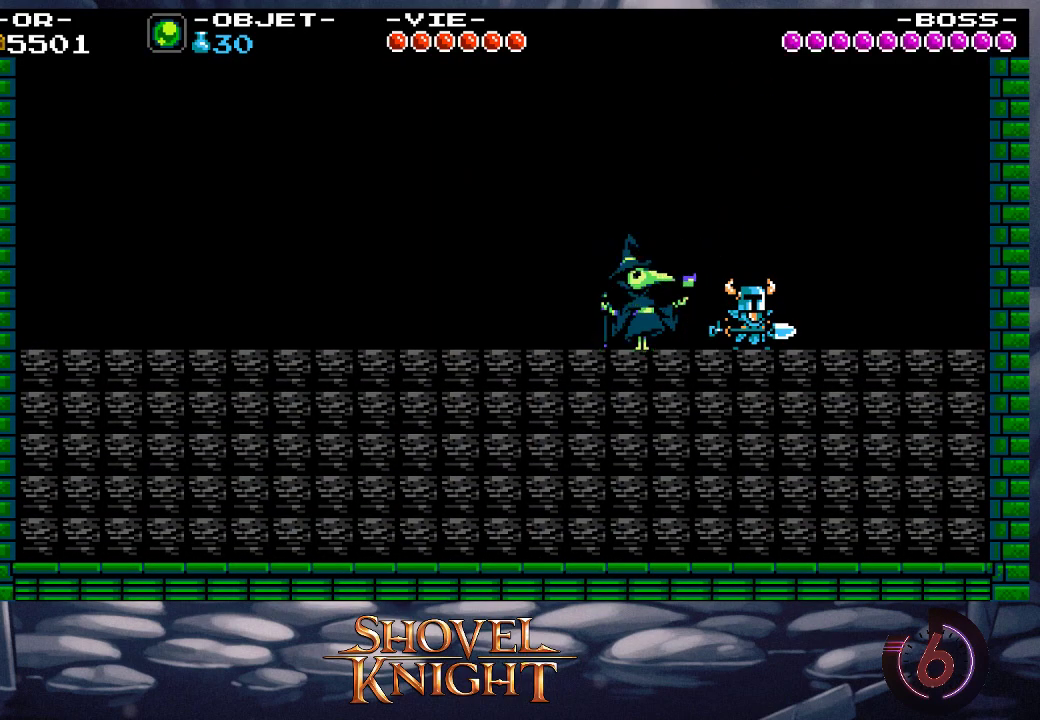
{"buttons": [], "events": []}
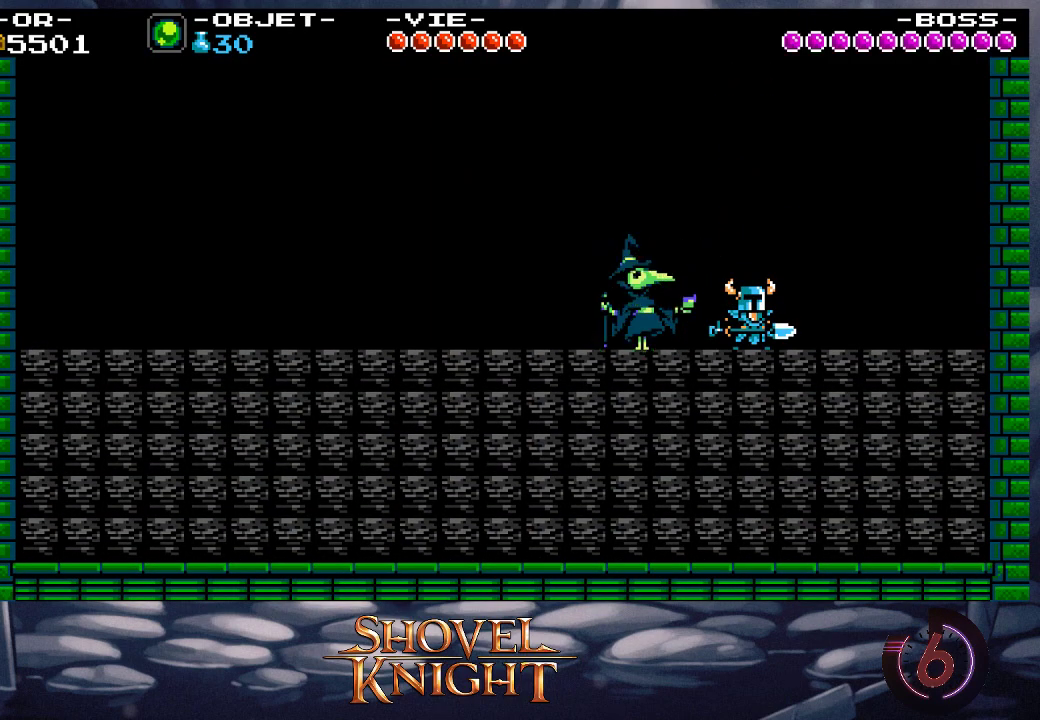
{"buttons": [], "events": []}
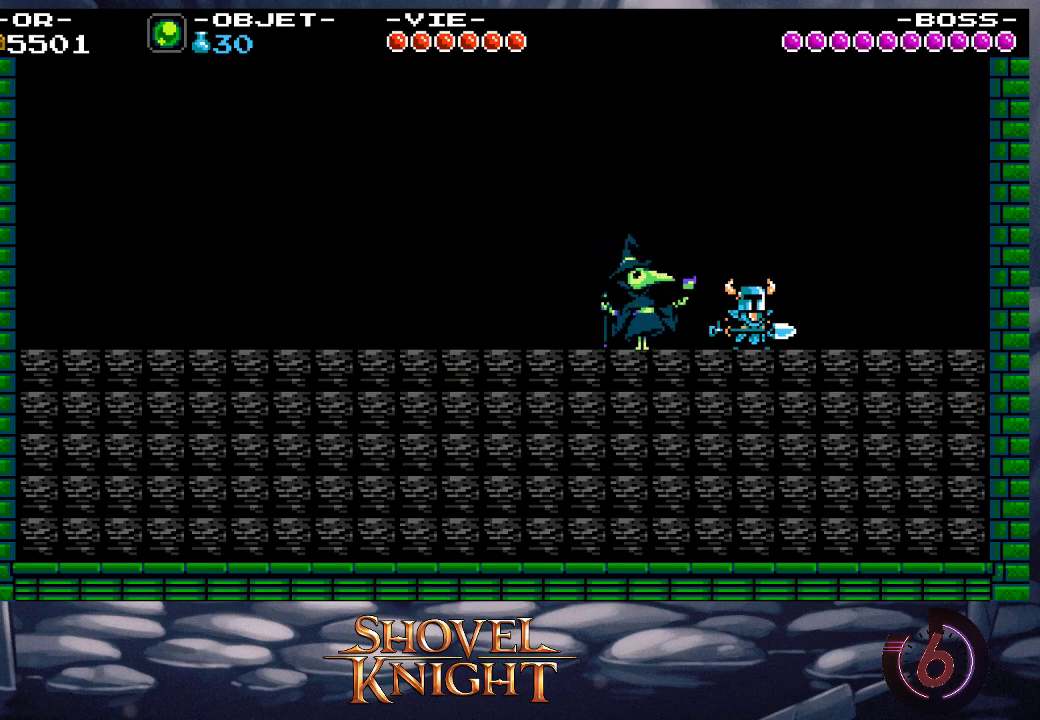
{"buttons": [], "events": []}
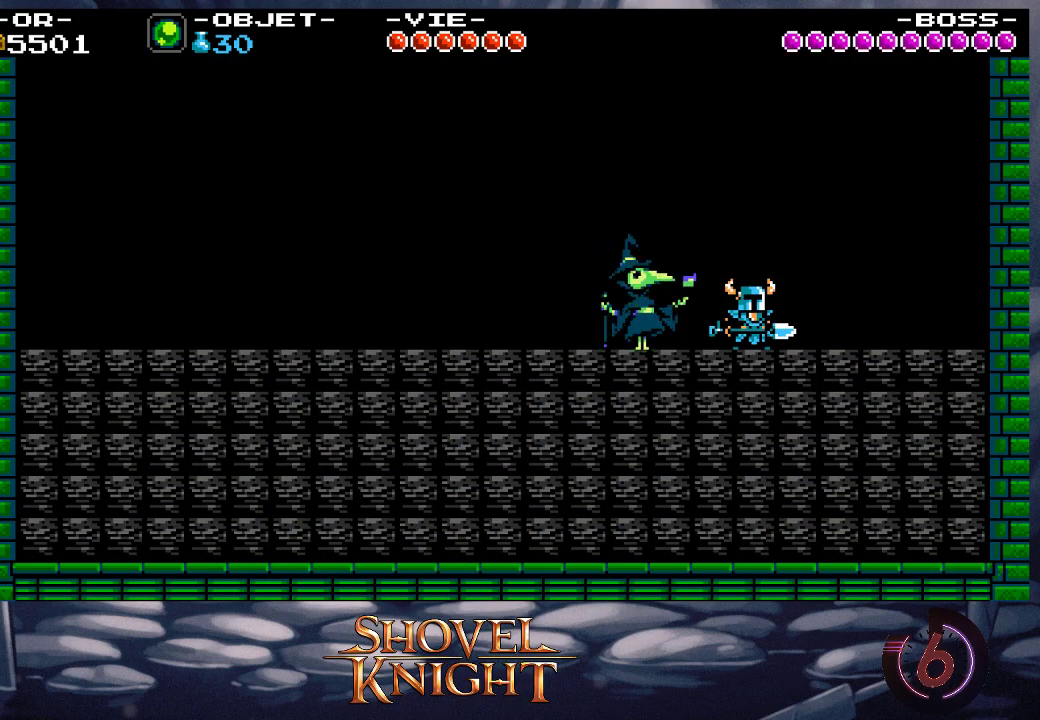
{"buttons": ["CROSS", "DPAD_RIGHT"], "events": [[150, "DPAD_RIGHT", "down"], [450, "CROSS", "down"]]}
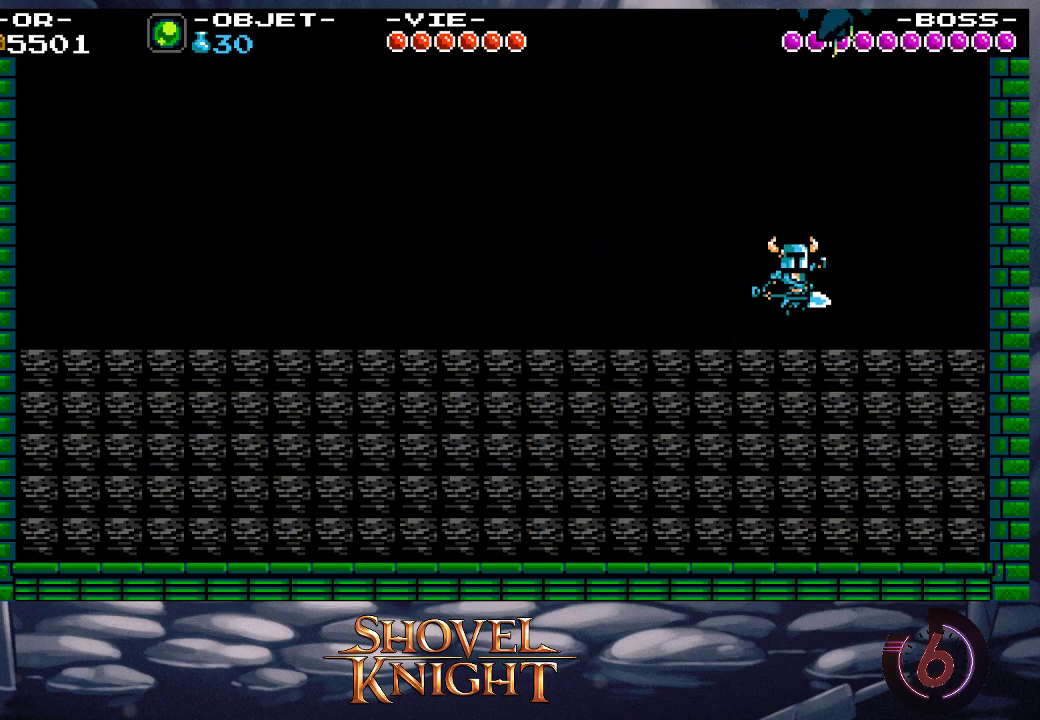
{"buttons": ["SQUARE", "DPAD_RIGHT"], "events": [[83, "DPAD_RIGHT", "up"], [117, "DPAD_RIGHT", "down"], [150, "CROSS", "up"], [250, "DPAD_RIGHT", "up"], [317, "DPAD_RIGHT", "down"], [317, "SQUARE", "down"], [417, "SQUARE", "up"], [450, "SQUARE", "down"]]}